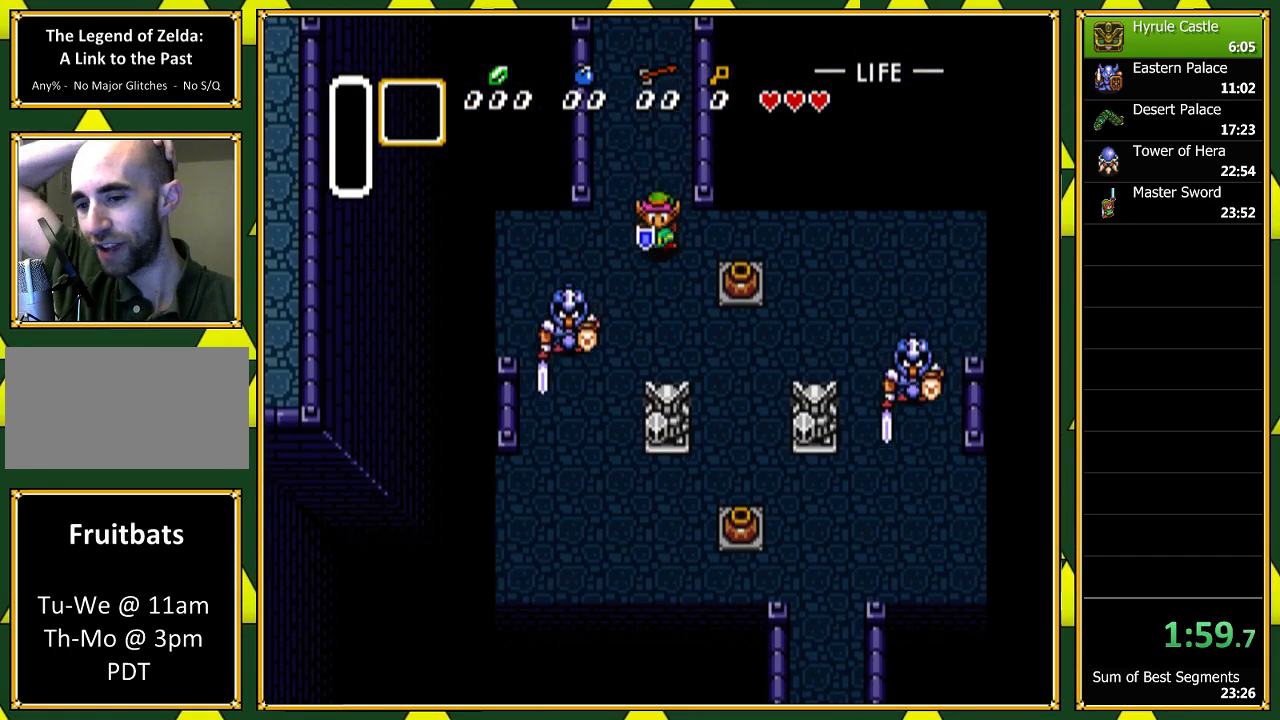
Gameplay with a controller (Nintendo layout); each line is a JSON object with the inputs held at the frame after it. "events" lists button and stick changes between this image and that frame as [ms after this image, input, new state], when the widget could be followed in between. Not read: L1 L3 R1 R3 SELECT.
{"buttons": ["DPAD_DOWN"], "events": [[233, "DPAD_RIGHT", "down"], [467, "DPAD_RIGHT", "up"]]}
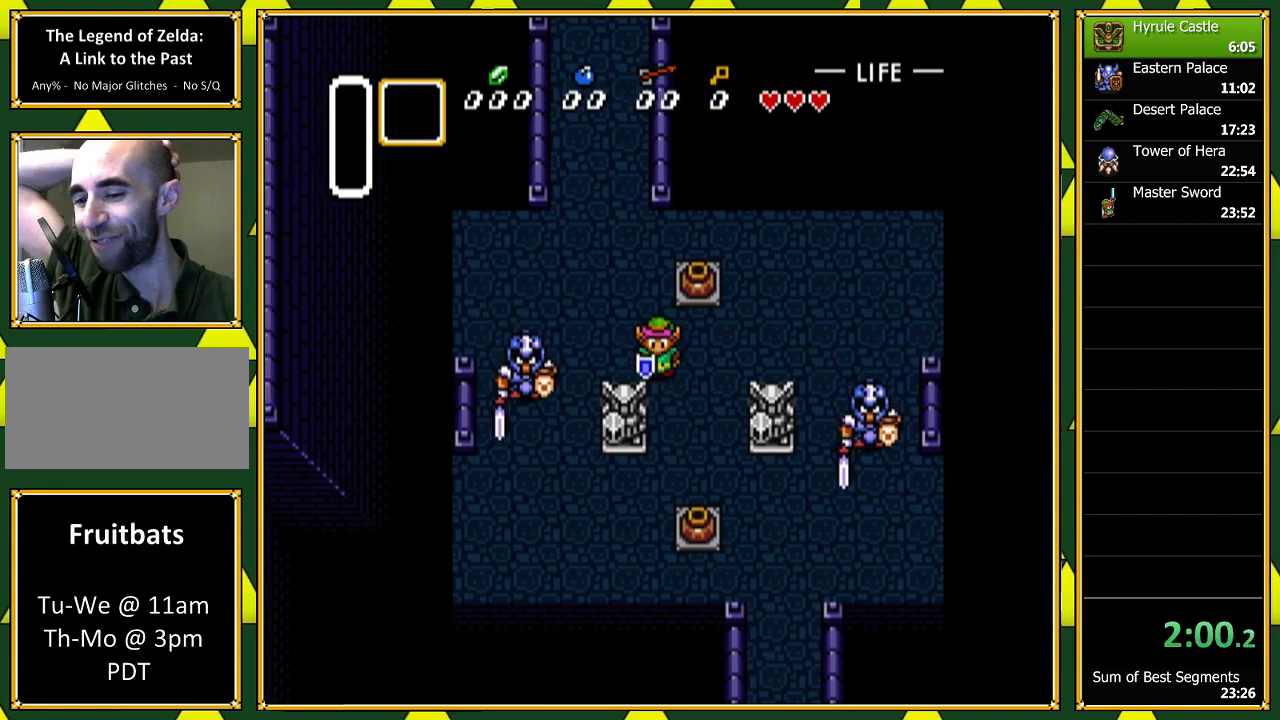
{"buttons": ["DPAD_DOWN"], "events": [[100, "DPAD_RIGHT", "down"], [233, "DPAD_RIGHT", "up"], [333, "DPAD_RIGHT", "down"], [467, "DPAD_RIGHT", "up"]]}
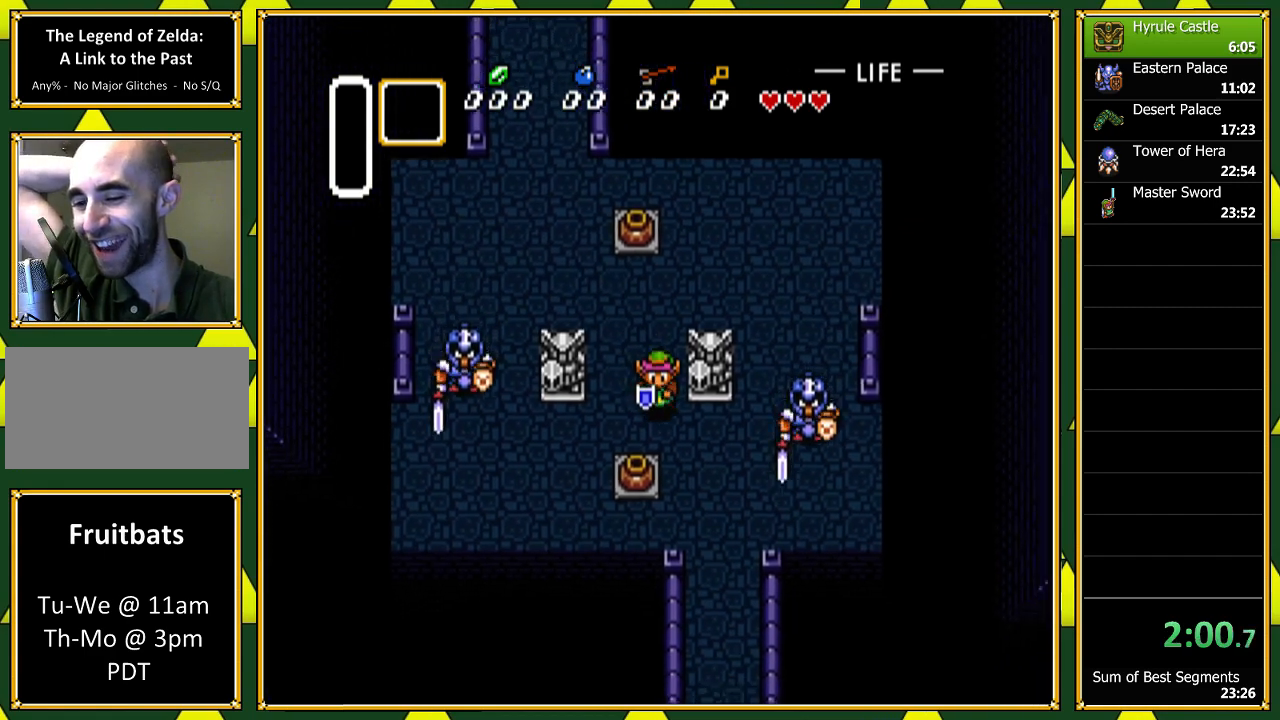
{"buttons": ["DPAD_DOWN"], "events": [[100, "DPAD_RIGHT", "down"], [200, "DPAD_RIGHT", "up"], [267, "DPAD_RIGHT", "down"], [367, "DPAD_RIGHT", "up"]]}
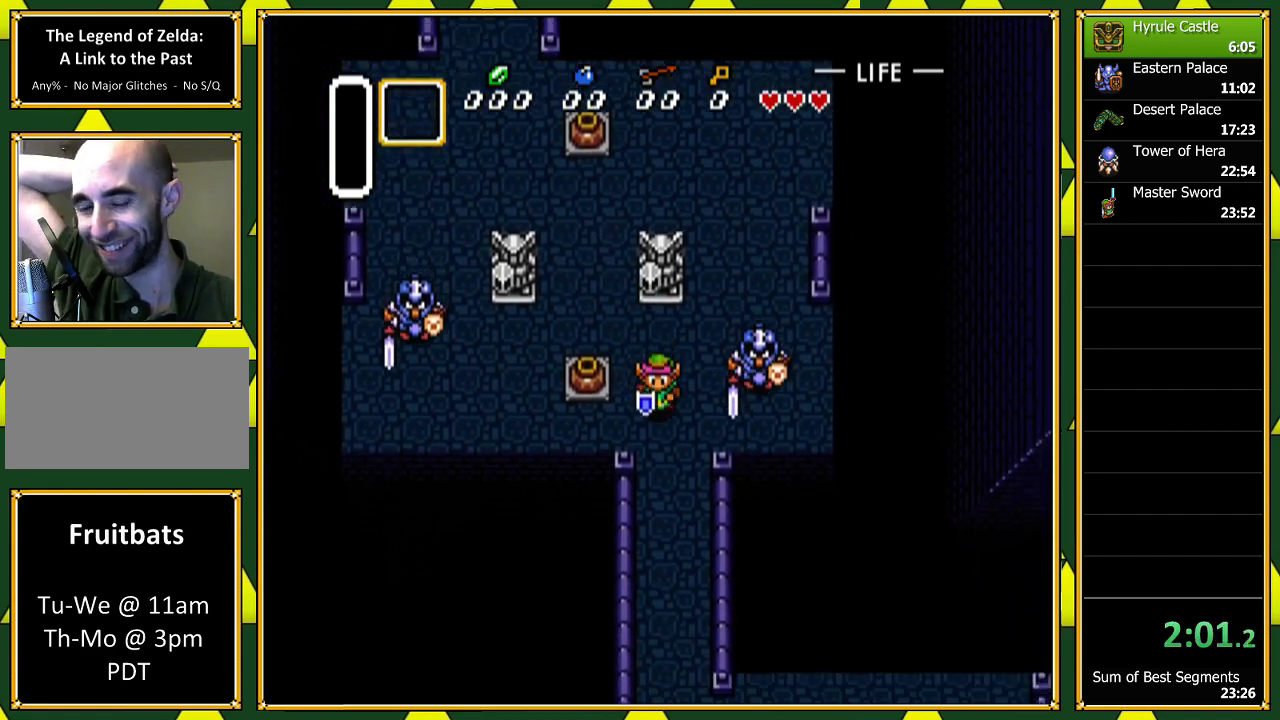
{"buttons": ["DPAD_DOWN", "DPAD_RIGHT"], "events": [[300, "DPAD_RIGHT", "down"], [367, "DPAD_RIGHT", "up"], [500, "DPAD_RIGHT", "down"]]}
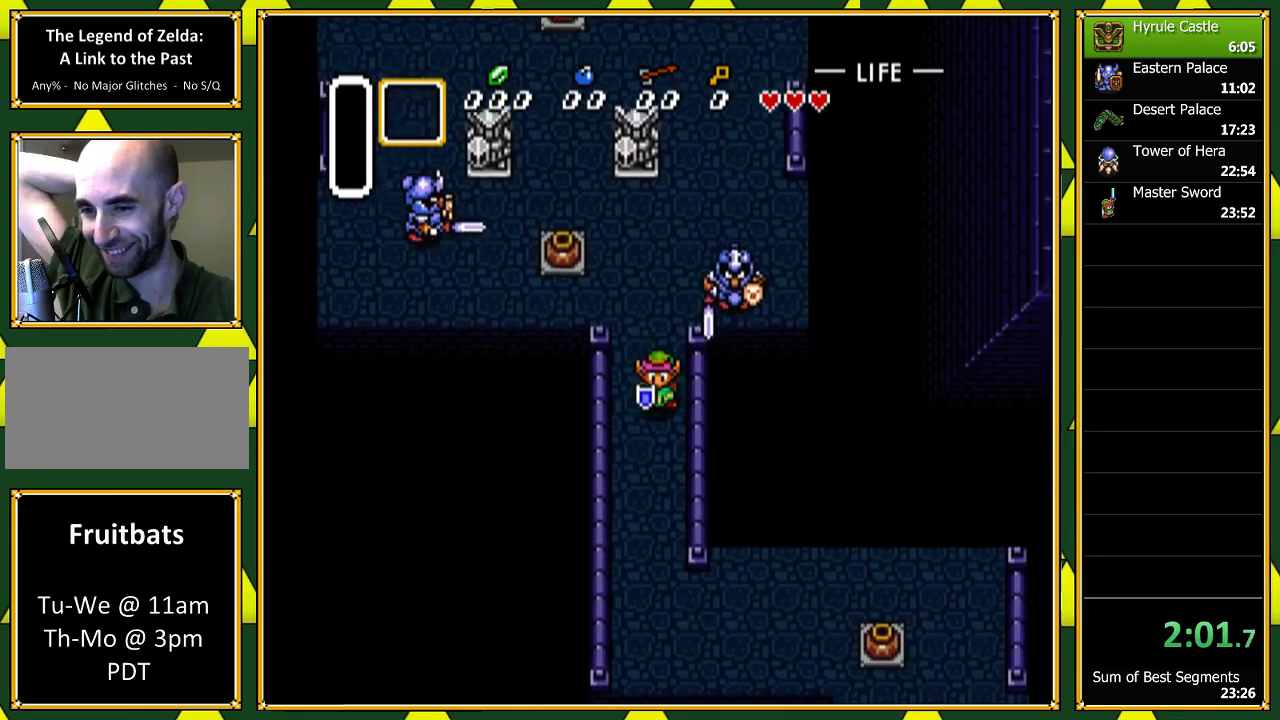
{"buttons": ["DPAD_DOWN"], "events": [[100, "DPAD_RIGHT", "up"]]}
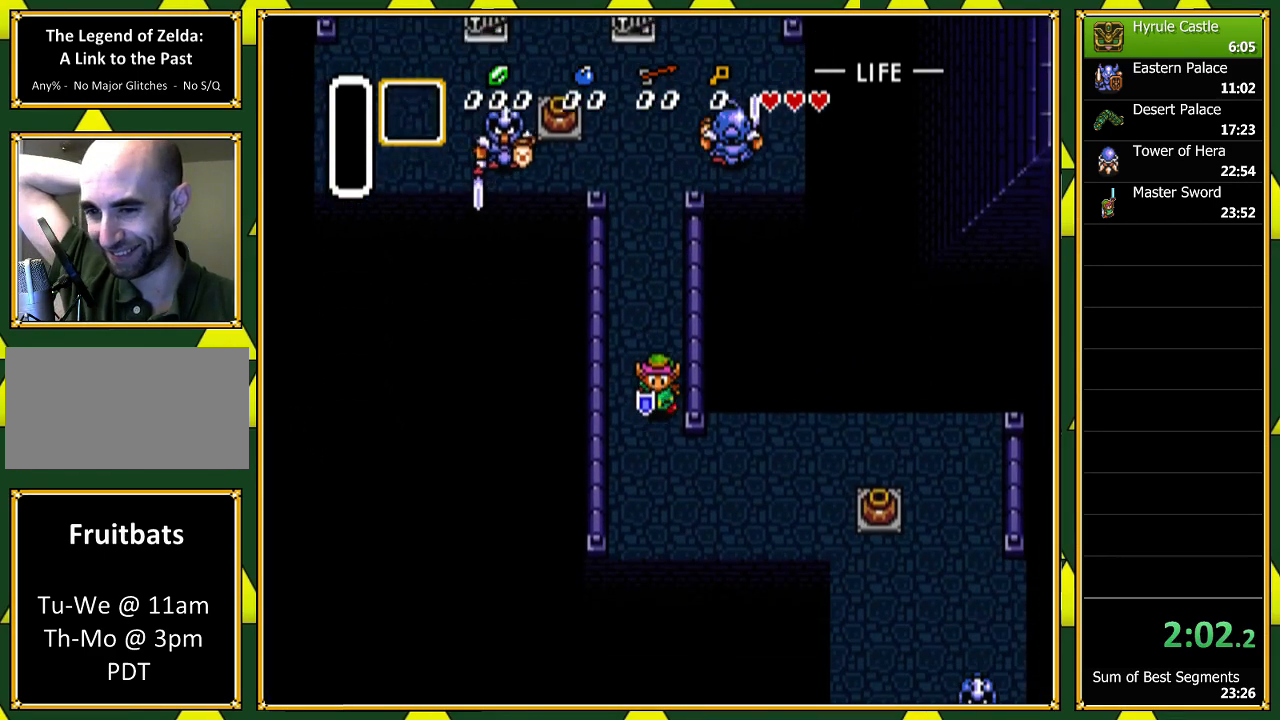
{"buttons": ["DPAD_RIGHT"], "events": [[167, "DPAD_RIGHT", "down"], [267, "DPAD_DOWN", "up"], [300, "DPAD_DOWN", "down"], [333, "DPAD_DOWN", "up"]]}
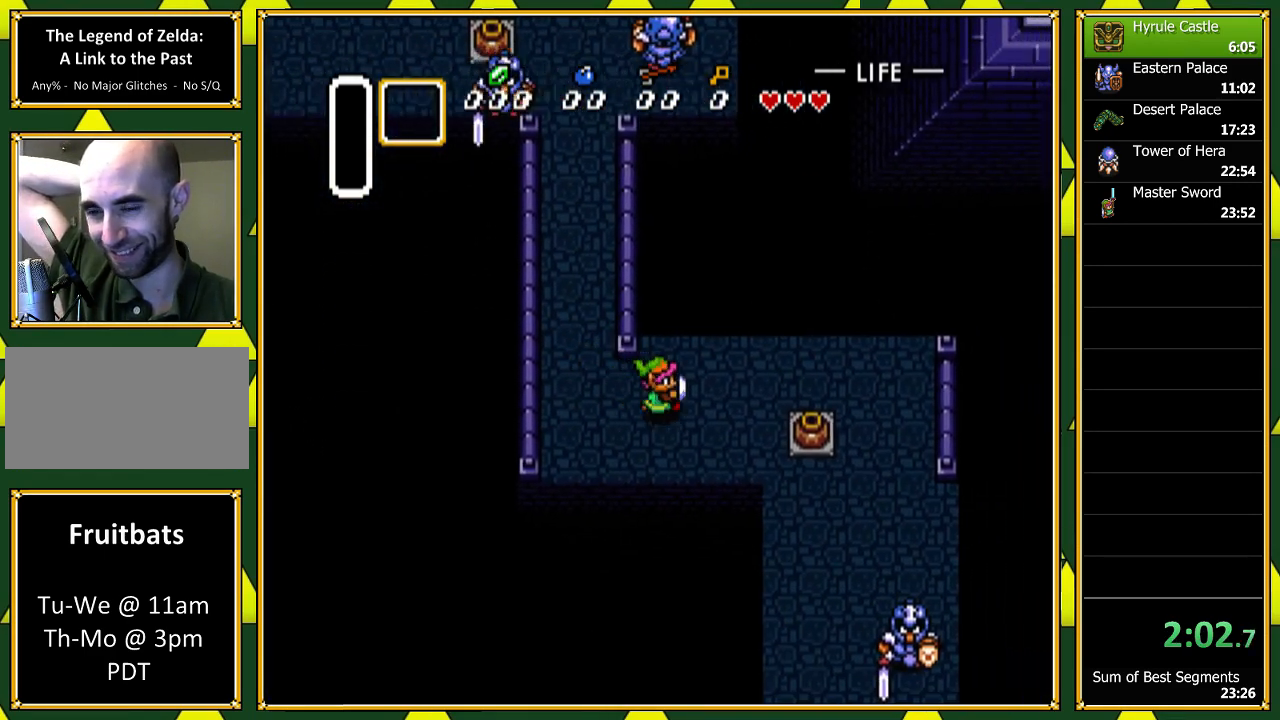
{"buttons": ["DPAD_RIGHT"], "events": [[267, "DPAD_DOWN", "down"], [333, "DPAD_DOWN", "up"]]}
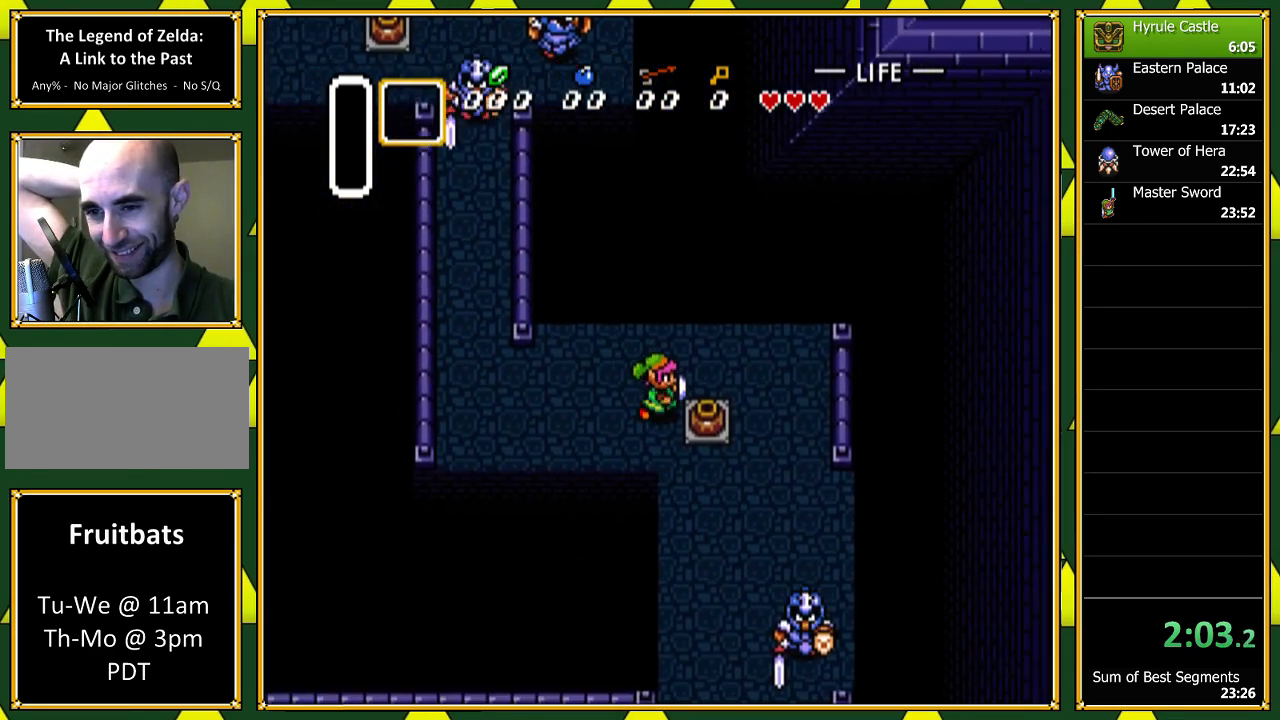
{"buttons": ["DPAD_DOWN"], "events": [[33, "DPAD_DOWN", "down"], [367, "DPAD_RIGHT", "up"]]}
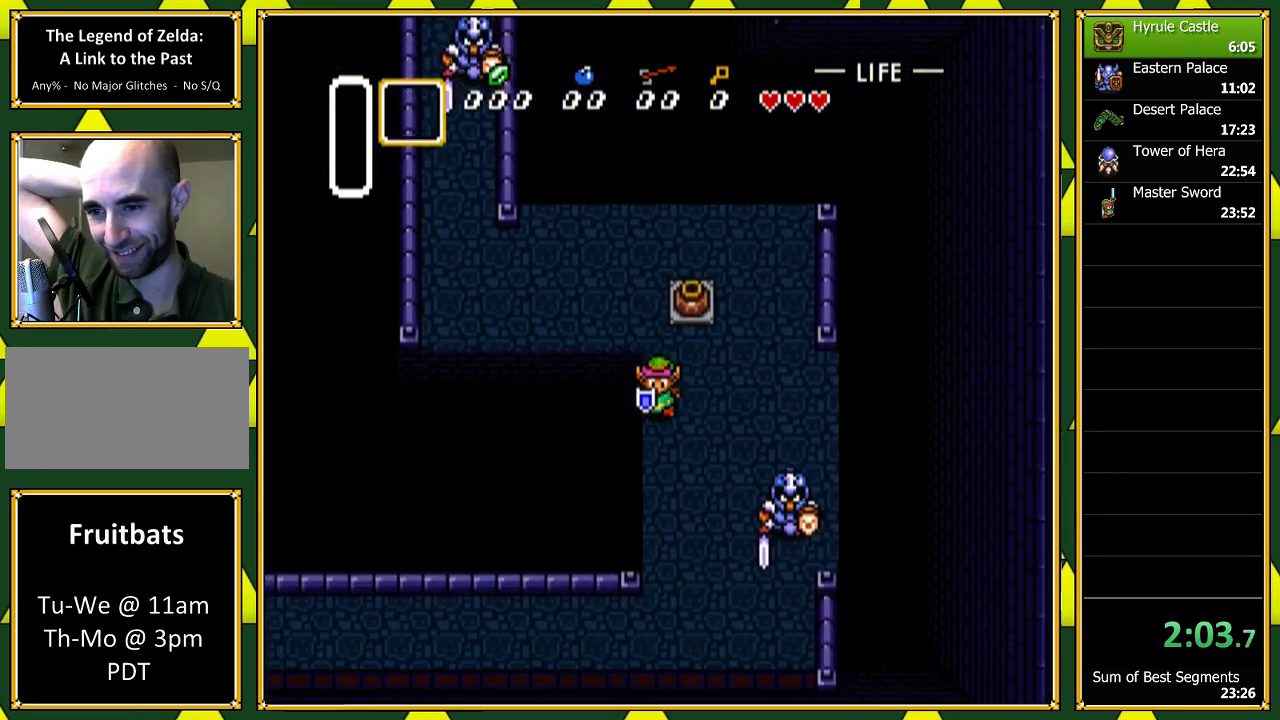
{"buttons": ["DPAD_DOWN"], "events": [[100, "DPAD_RIGHT", "down"], [267, "DPAD_RIGHT", "up"]]}
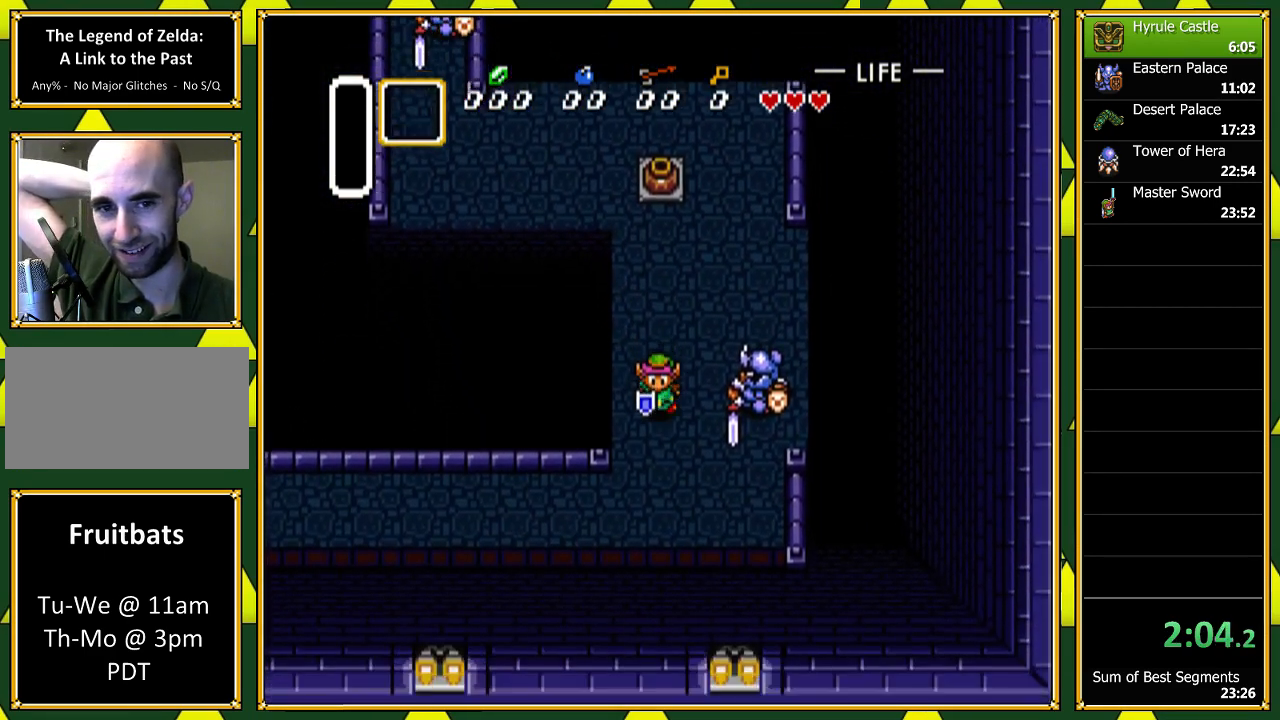
{"buttons": ["DPAD_LEFT"], "events": [[200, "DPAD_LEFT", "down"], [467, "DPAD_DOWN", "up"]]}
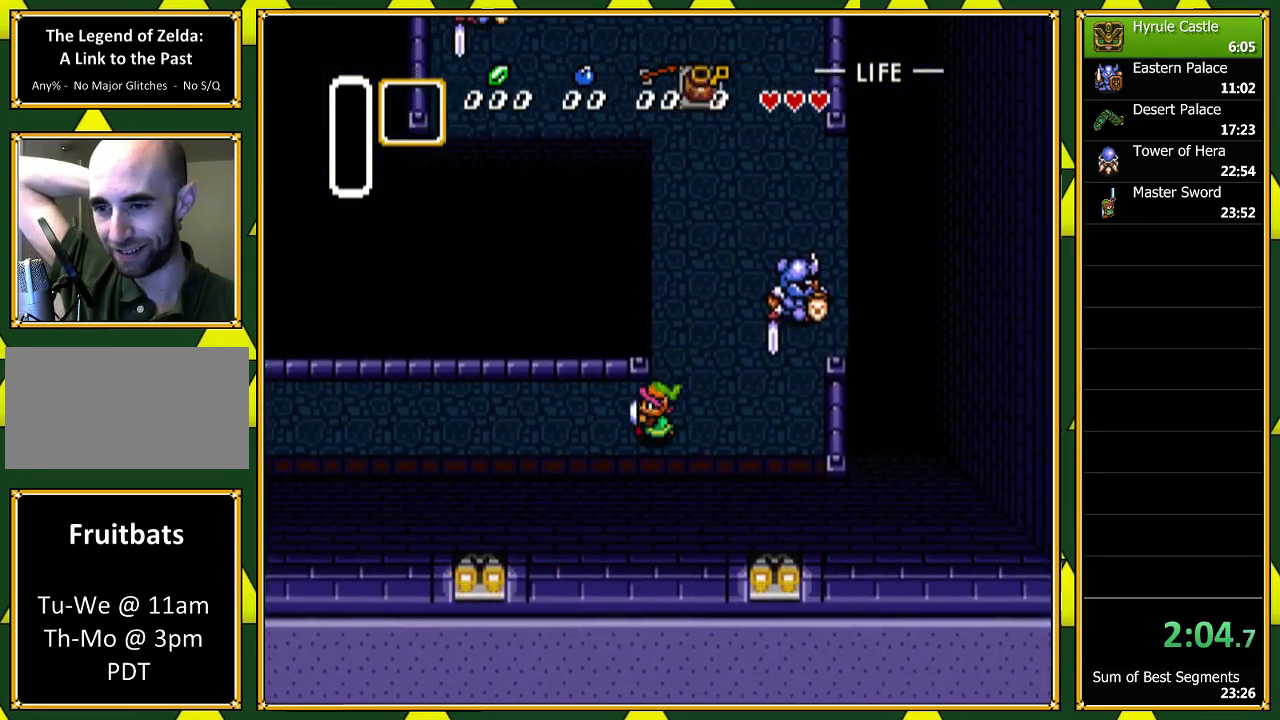
{"buttons": ["DPAD_LEFT"], "events": [[200, "DPAD_UP", "down"], [333, "DPAD_UP", "up"]]}
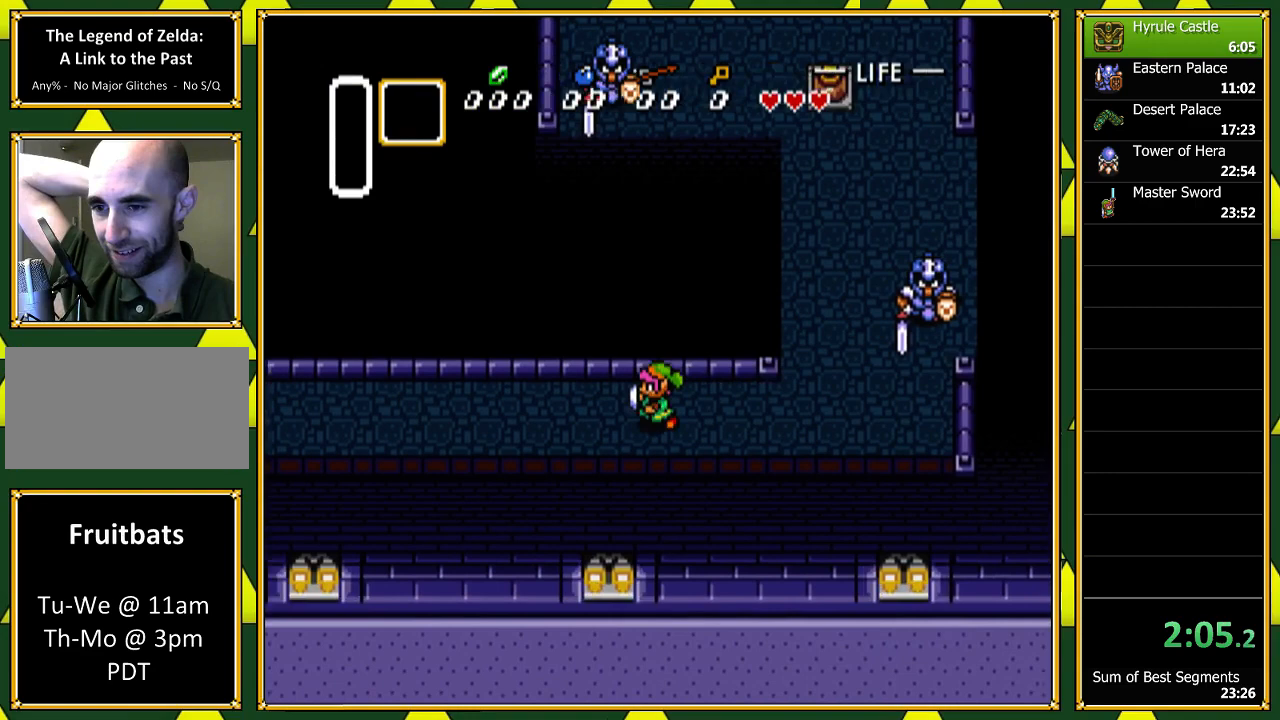
{"buttons": ["DPAD_LEFT"], "events": []}
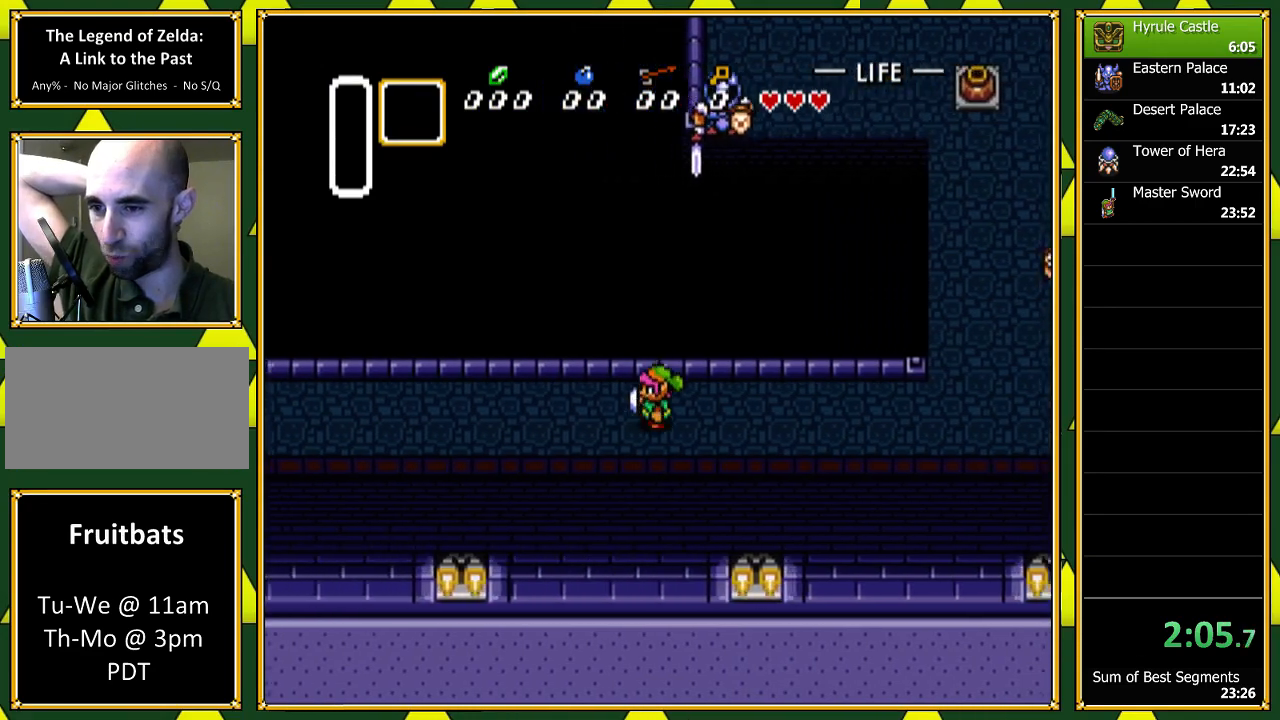
{"buttons": ["DPAD_LEFT"], "events": []}
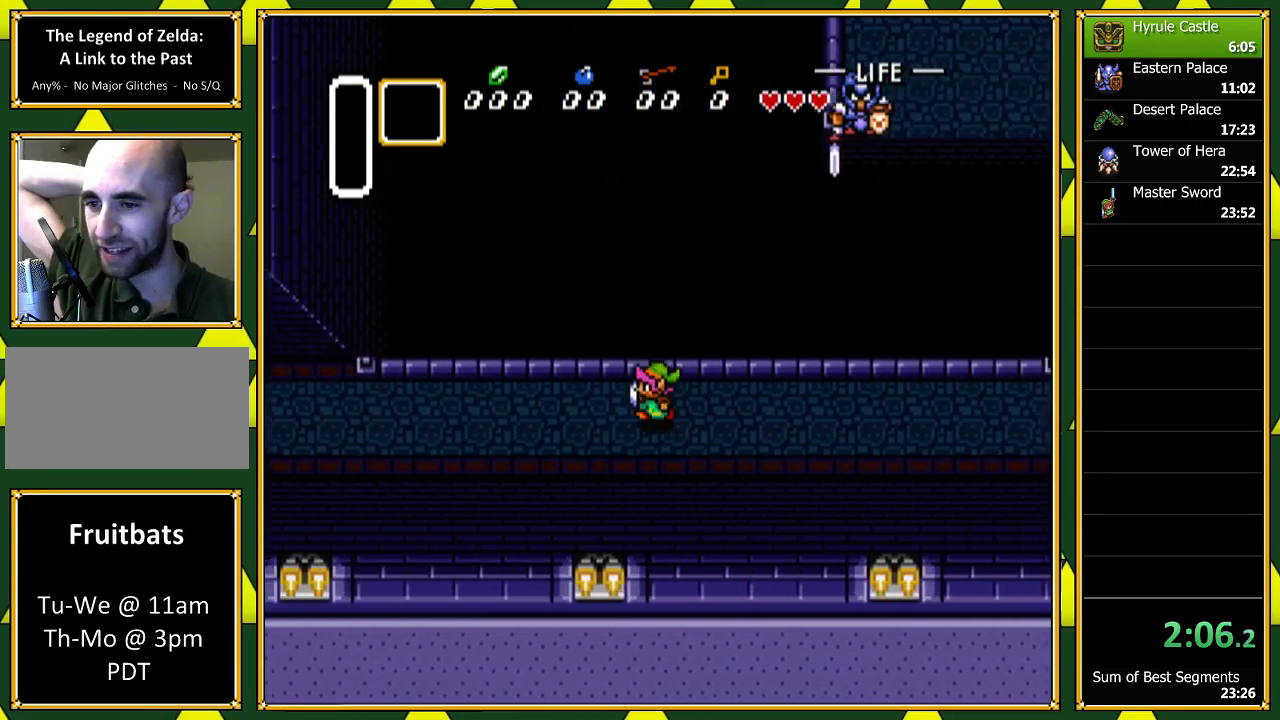
{"buttons": ["DPAD_LEFT"], "events": []}
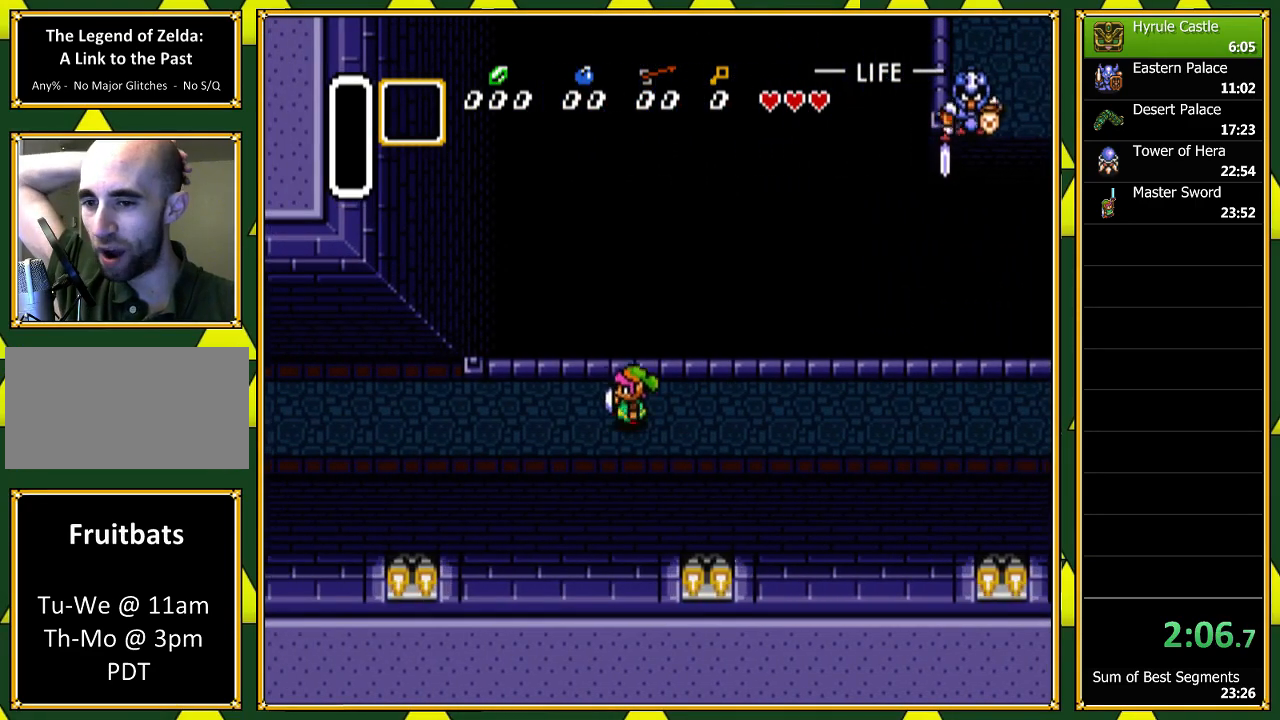
{"buttons": ["DPAD_LEFT"], "events": []}
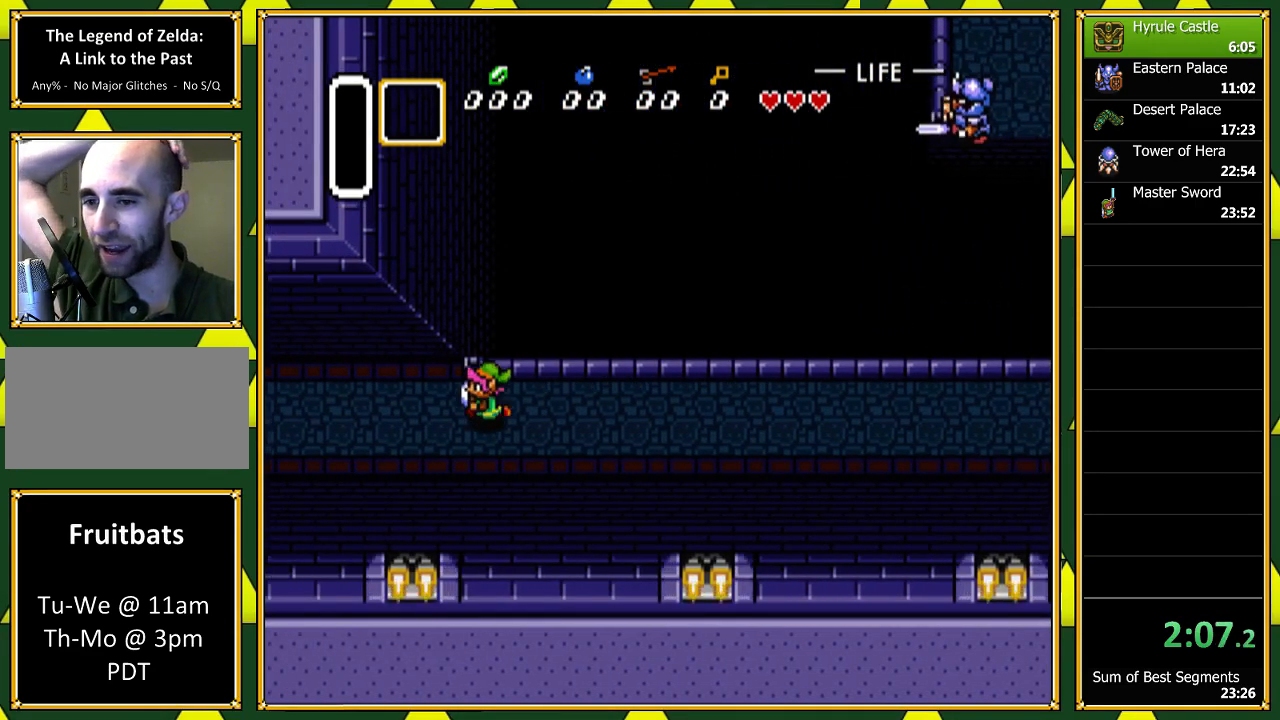
{"buttons": ["DPAD_UP", "DPAD_LEFT"], "events": [[400, "DPAD_UP", "down"]]}
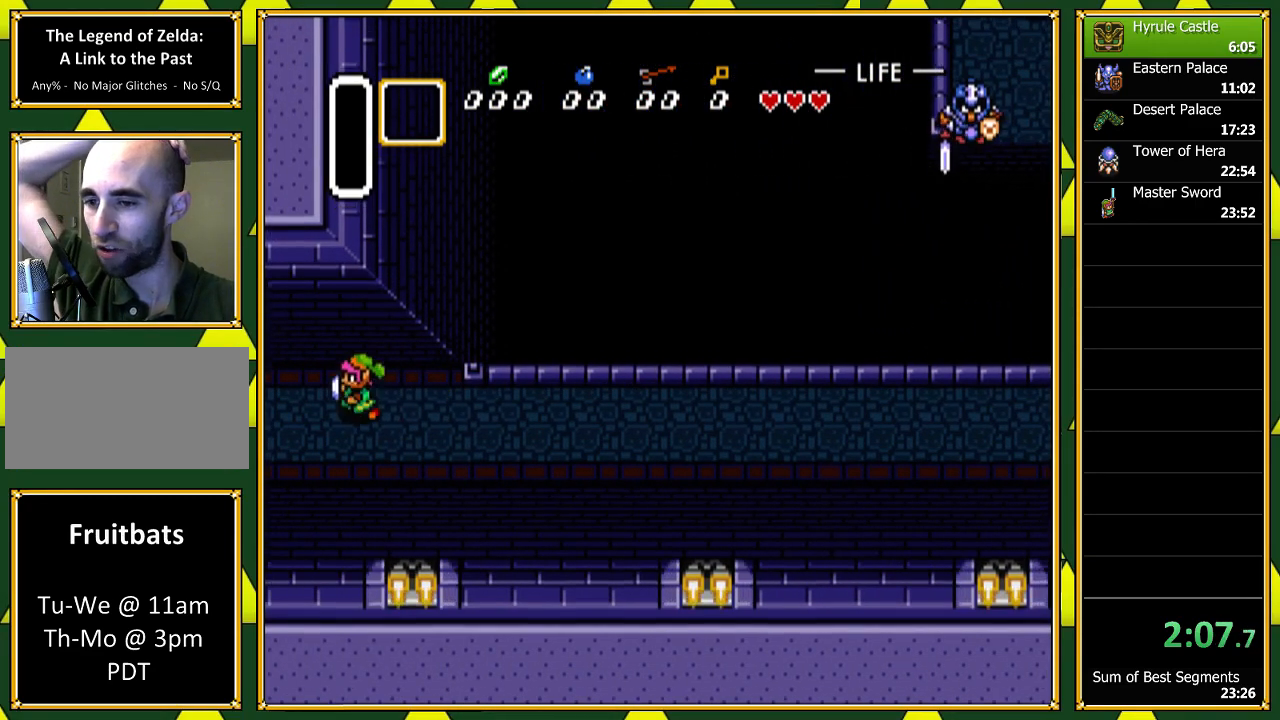
{"buttons": ["DPAD_LEFT"], "events": [[367, "DPAD_UP", "up"]]}
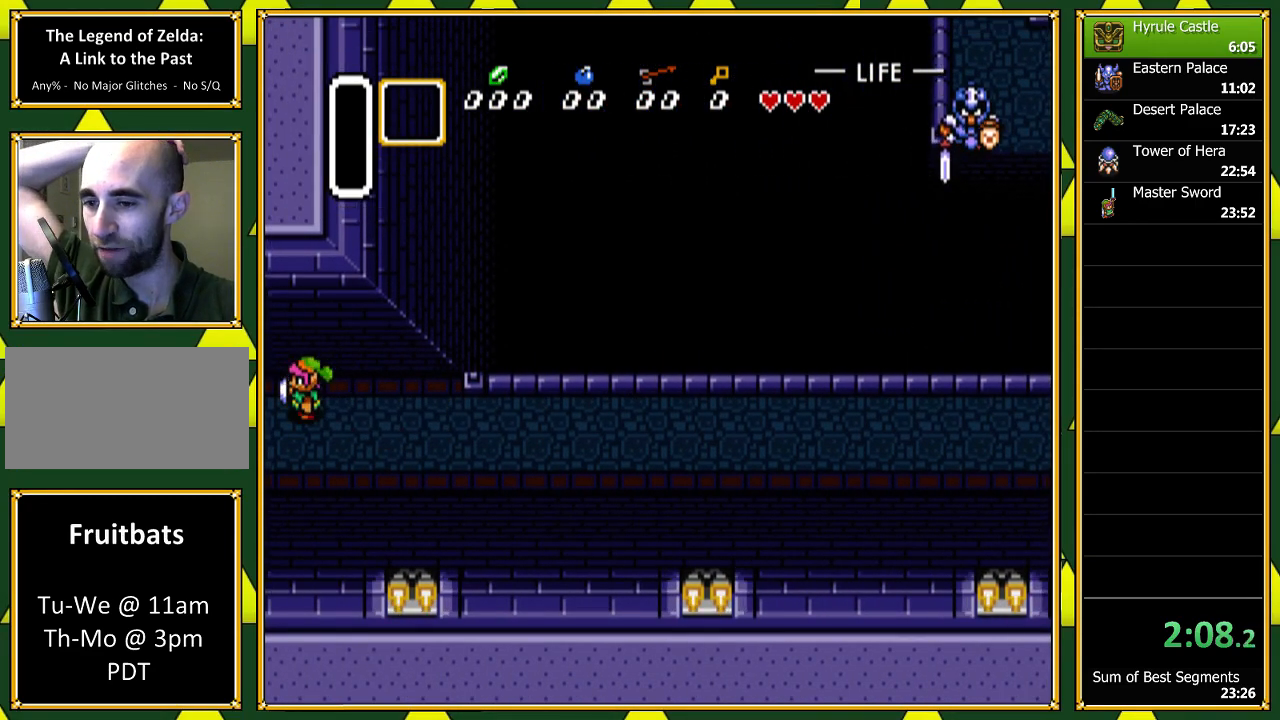
{"buttons": [], "events": [[500, "DPAD_LEFT", "up"]]}
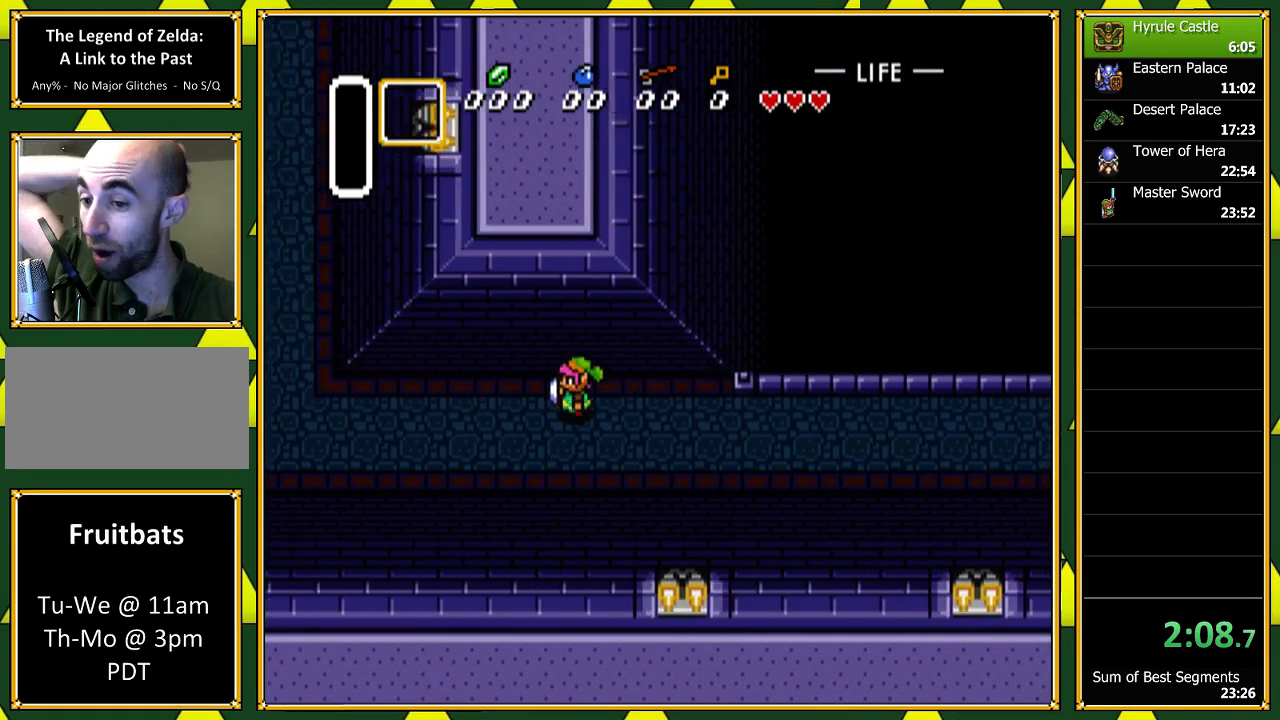
{"buttons": ["DPAD_LEFT"], "events": [[233, "DPAD_LEFT", "down"]]}
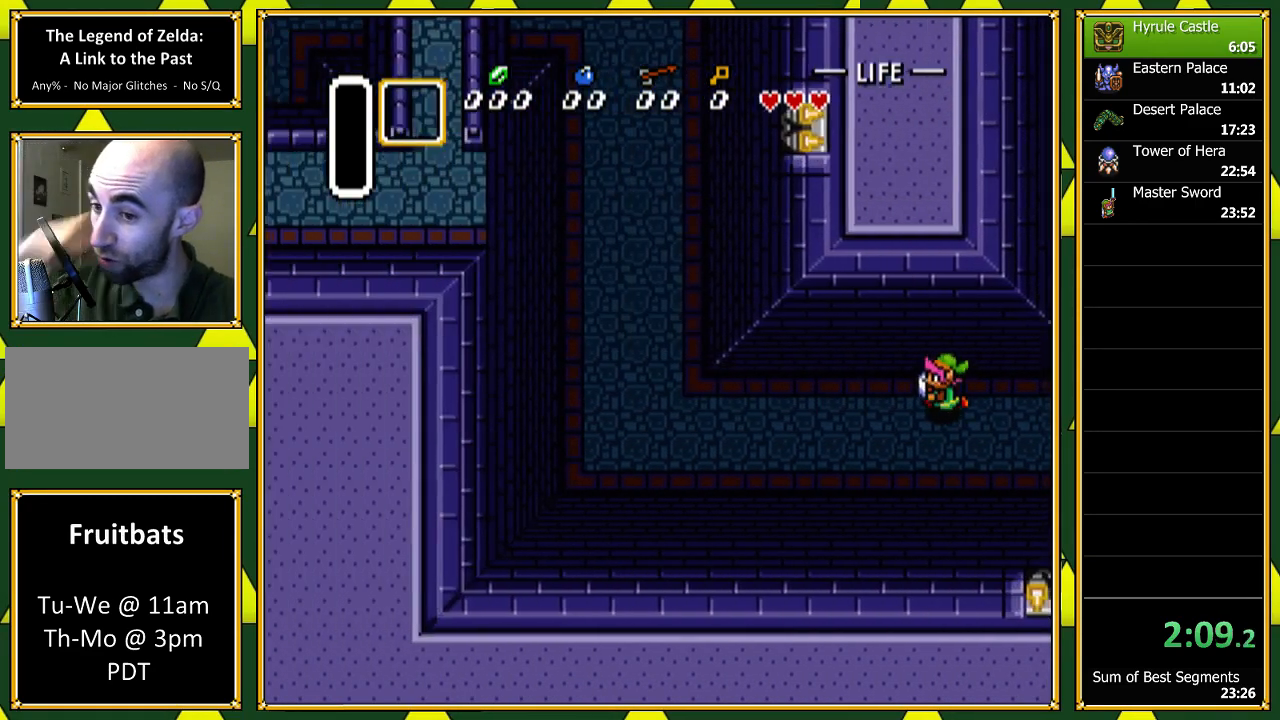
{"buttons": ["DPAD_LEFT"], "events": []}
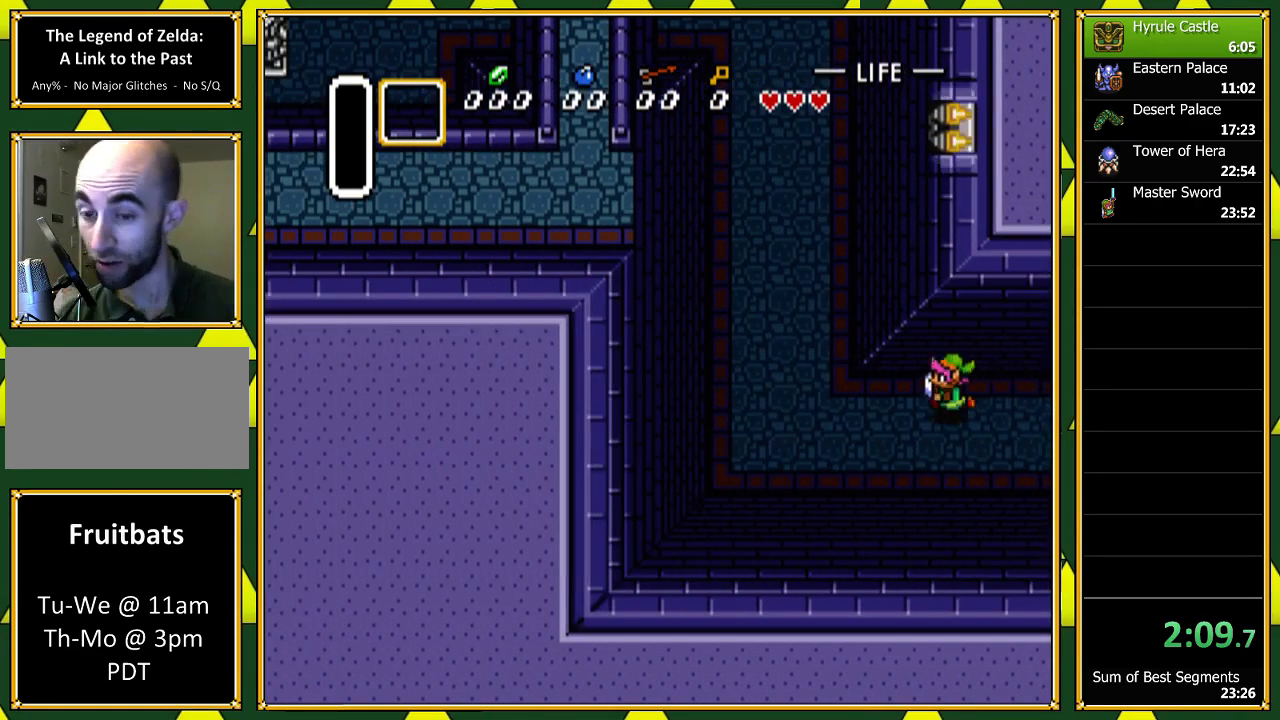
{"buttons": ["DPAD_UP"], "events": [[400, "DPAD_UP", "down"], [433, "DPAD_LEFT", "up"]]}
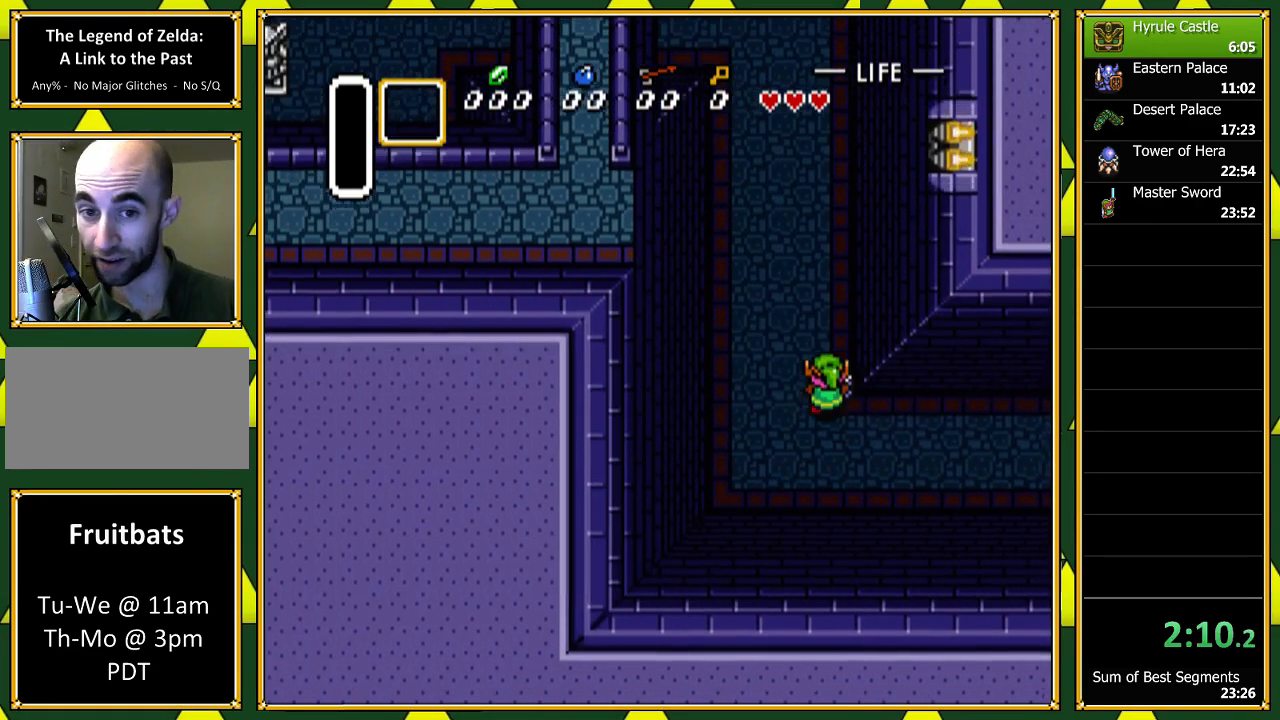
{"buttons": ["DPAD_UP"], "events": []}
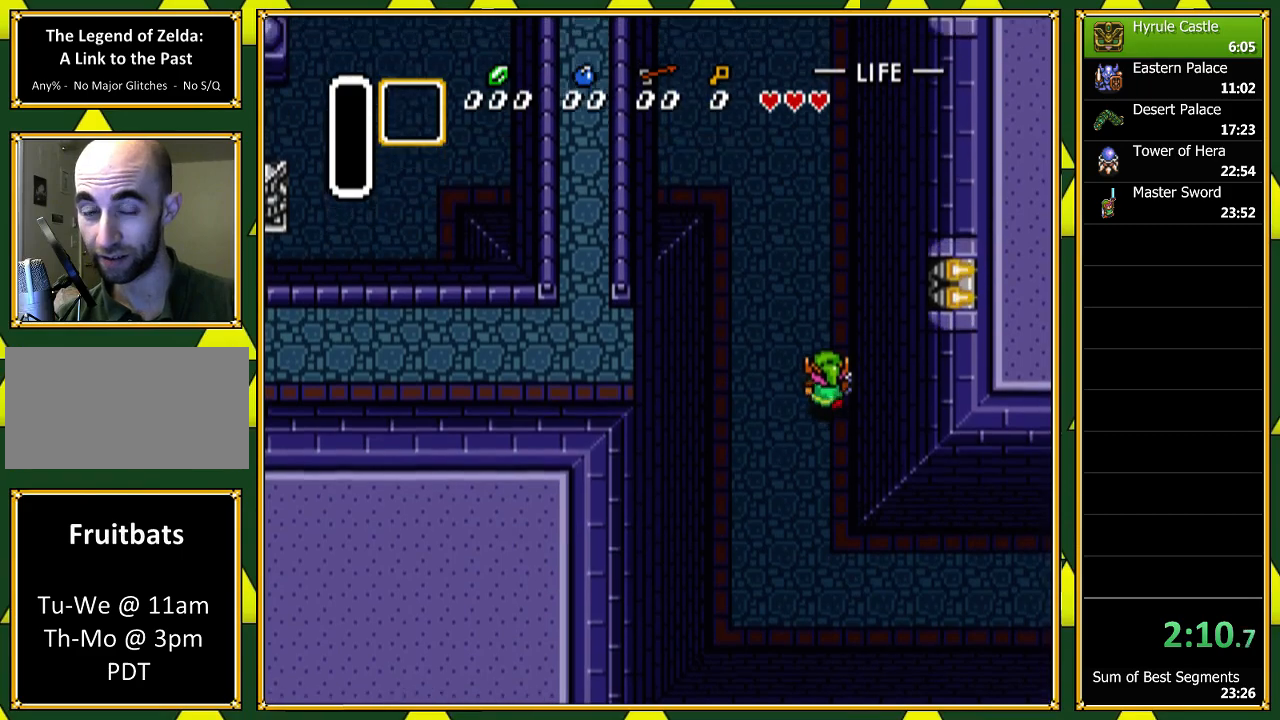
{"buttons": ["DPAD_UP", "DPAD_LEFT"], "events": [[267, "DPAD_LEFT", "down"], [400, "DPAD_LEFT", "up"], [500, "DPAD_LEFT", "down"]]}
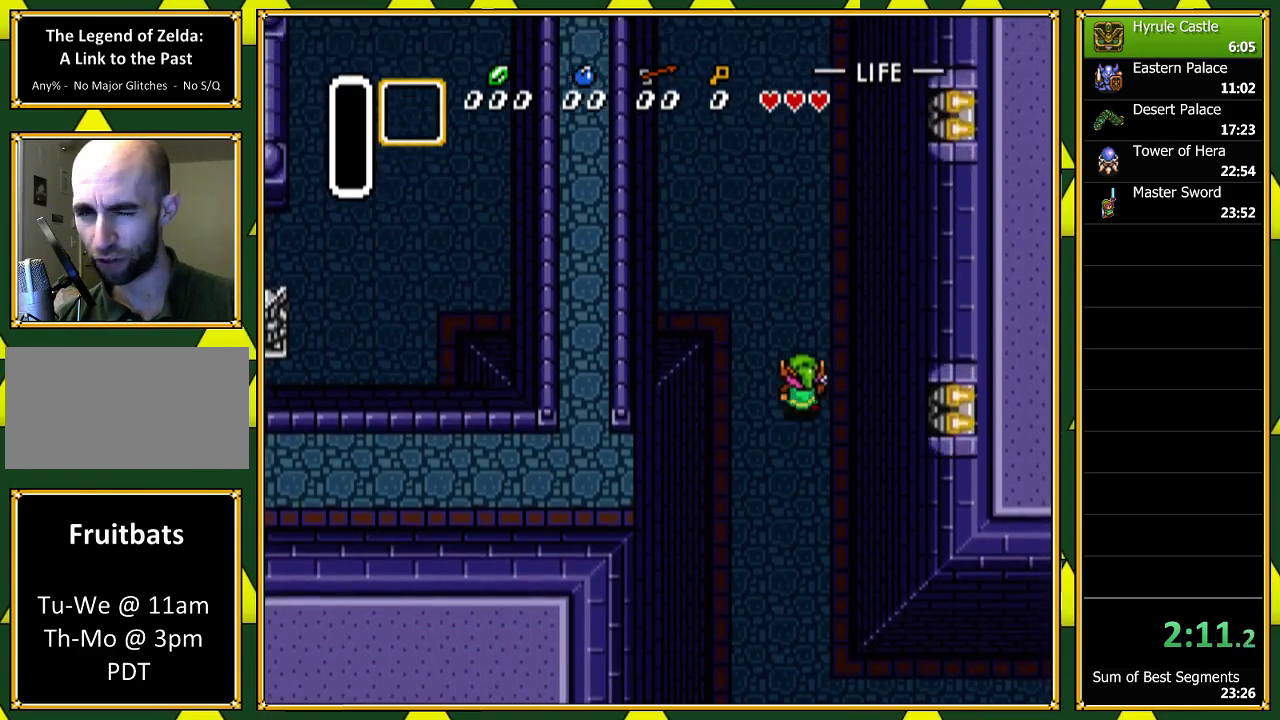
{"buttons": ["DPAD_UP", "DPAD_LEFT"], "events": [[100, "DPAD_LEFT", "up"], [200, "DPAD_LEFT", "down"], [333, "DPAD_LEFT", "up"], [400, "DPAD_LEFT", "down"]]}
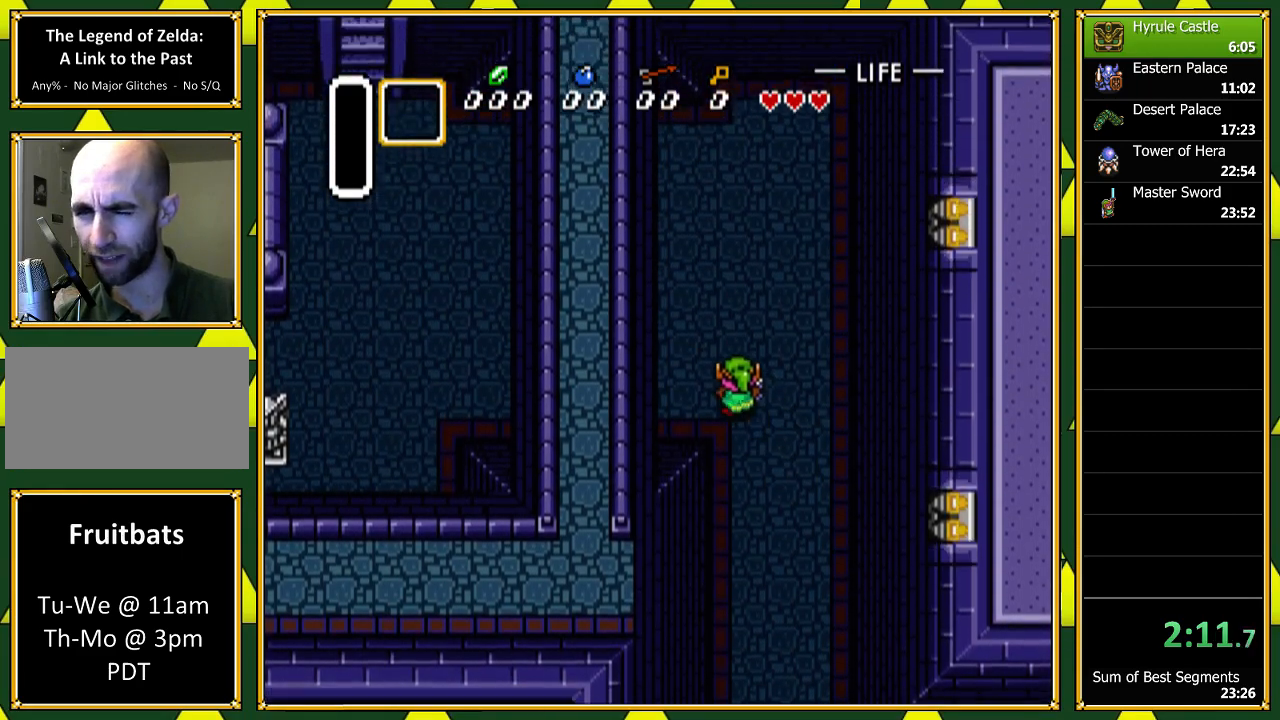
{"buttons": ["DPAD_LEFT"], "events": [[467, "DPAD_UP", "up"]]}
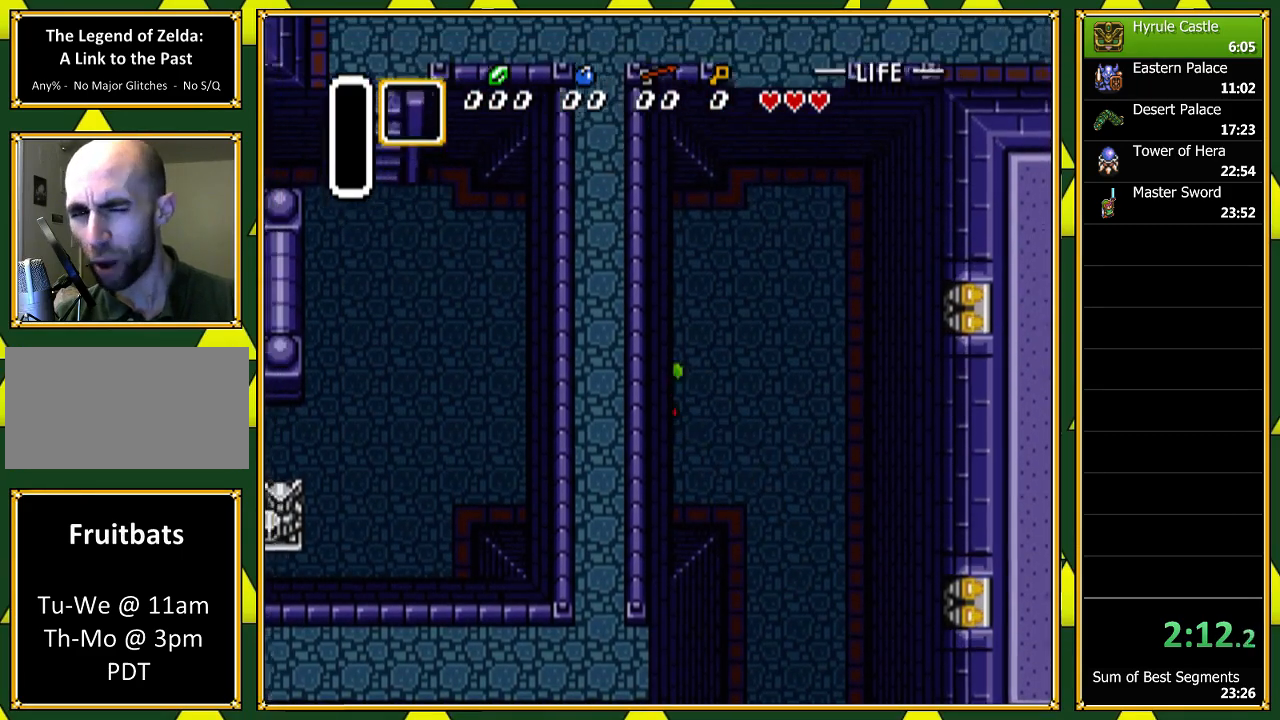
{"buttons": ["DPAD_LEFT"], "events": []}
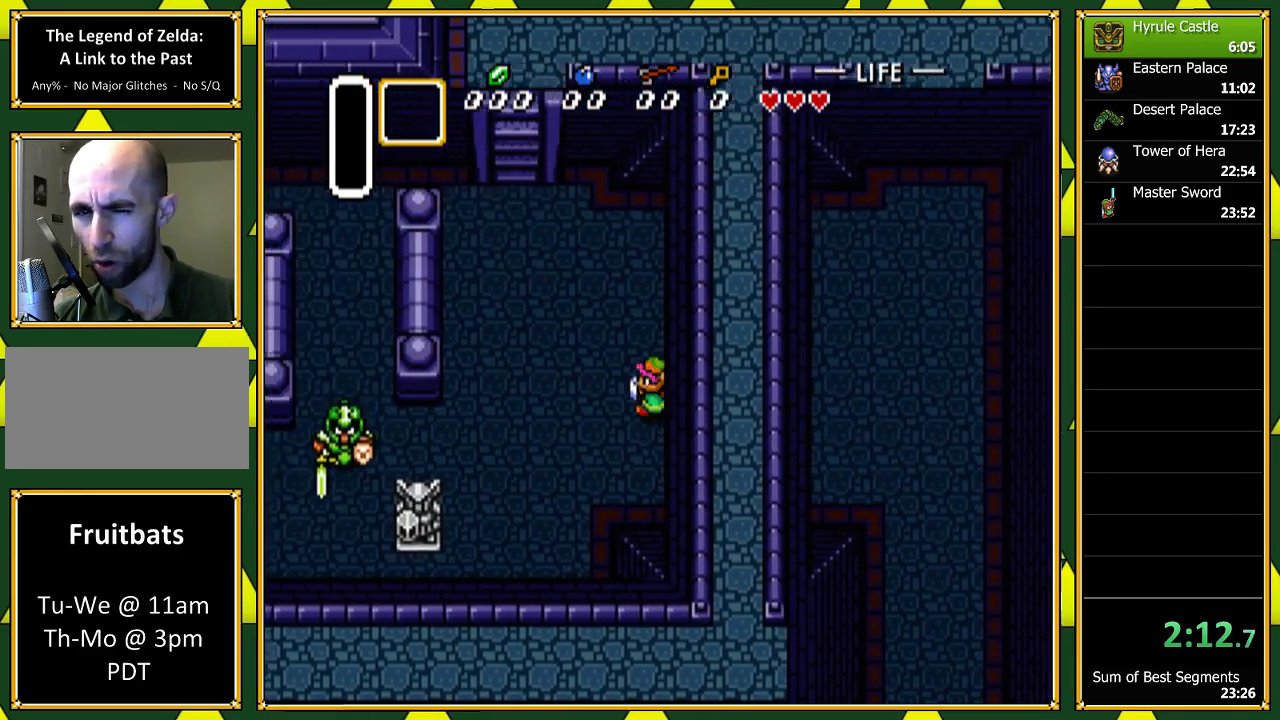
{"buttons": ["DPAD_LEFT"], "events": [[400, "DPAD_DOWN", "down"], [467, "DPAD_DOWN", "up"]]}
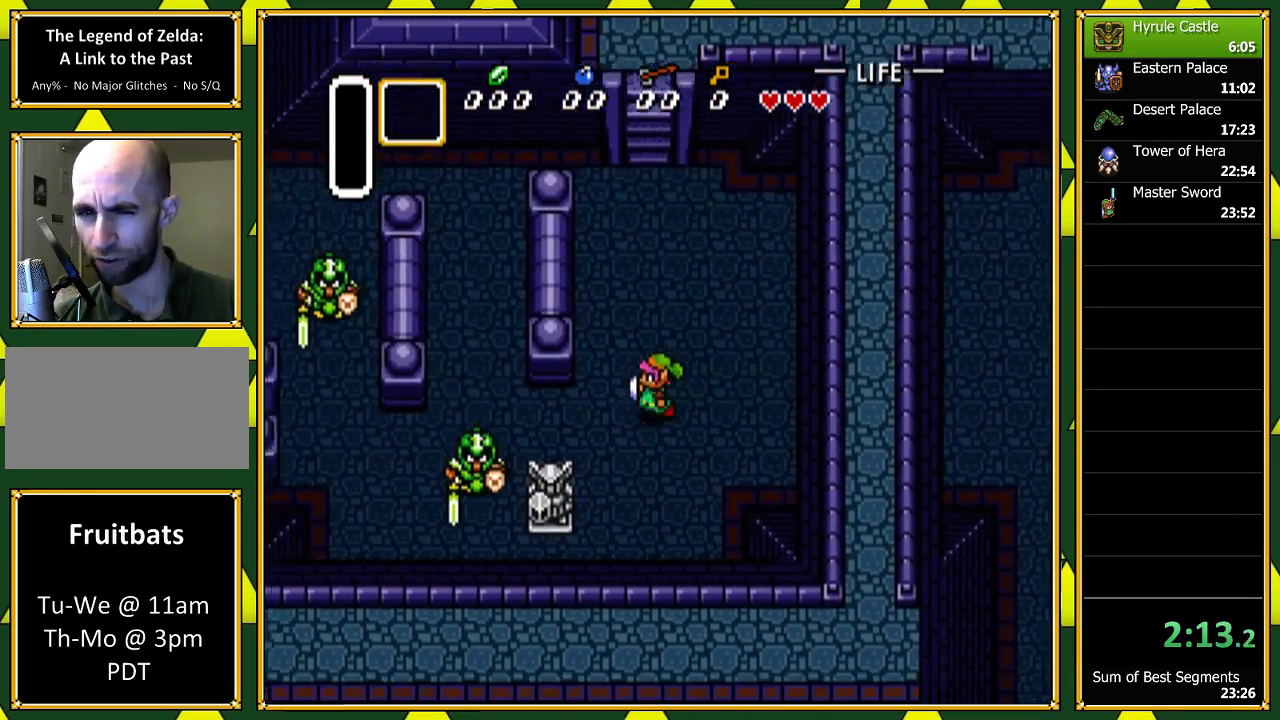
{"buttons": ["DPAD_LEFT"], "events": [[67, "DPAD_DOWN", "down"], [167, "DPAD_DOWN", "up"]]}
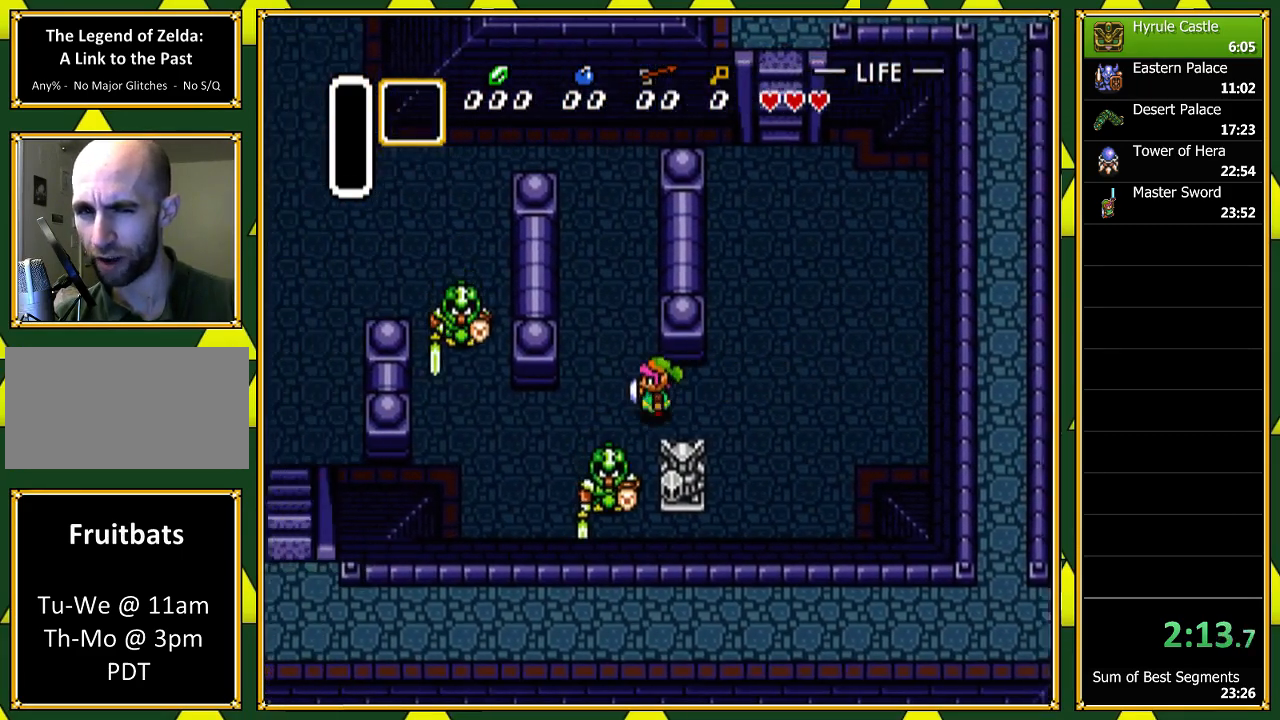
{"buttons": ["DPAD_UP"], "events": [[33, "DPAD_UP", "down"], [267, "DPAD_LEFT", "up"]]}
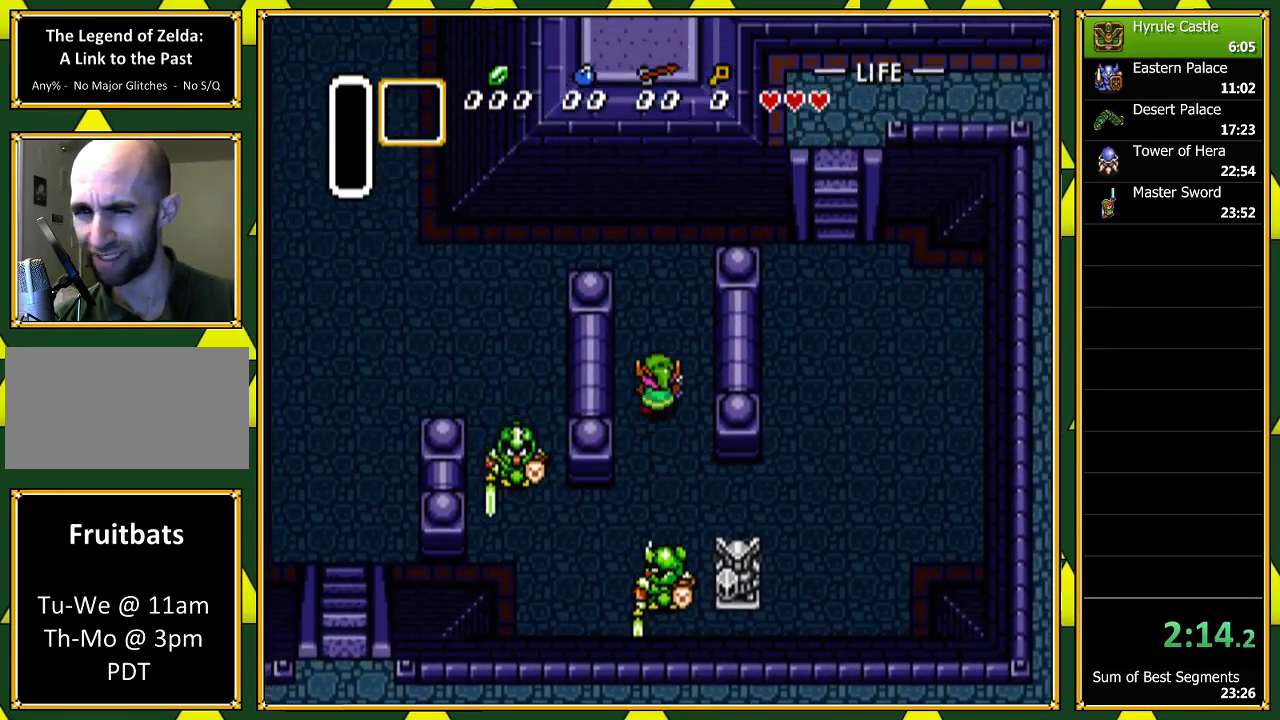
{"buttons": ["DPAD_UP", "DPAD_LEFT"], "events": [[467, "DPAD_LEFT", "down"]]}